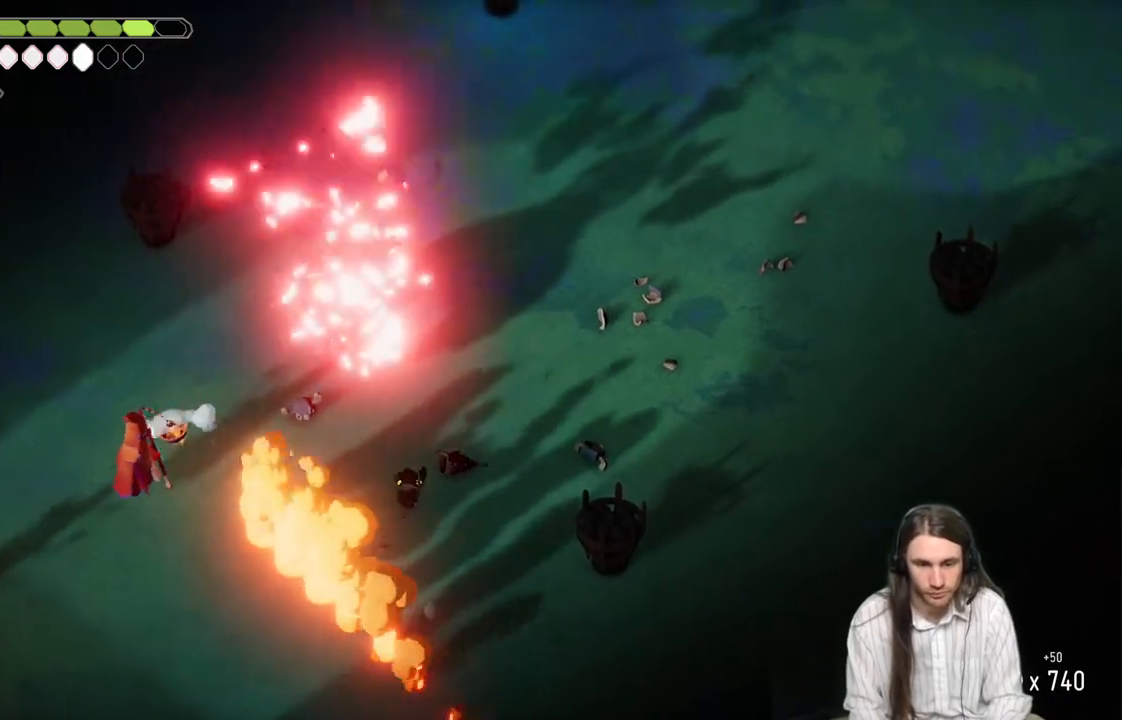
Gameplay with a controller (Xbox layout); each line is a JSON object with the inputs held at the frame after it. "events" lists button and stick changes between this image and that frame as [ms after this image, input, new state], when the widget could be followed in between.
{"buttons": [], "left_stick": "left", "right_stick": "center", "events": [[100, "left_stick", "left"]]}
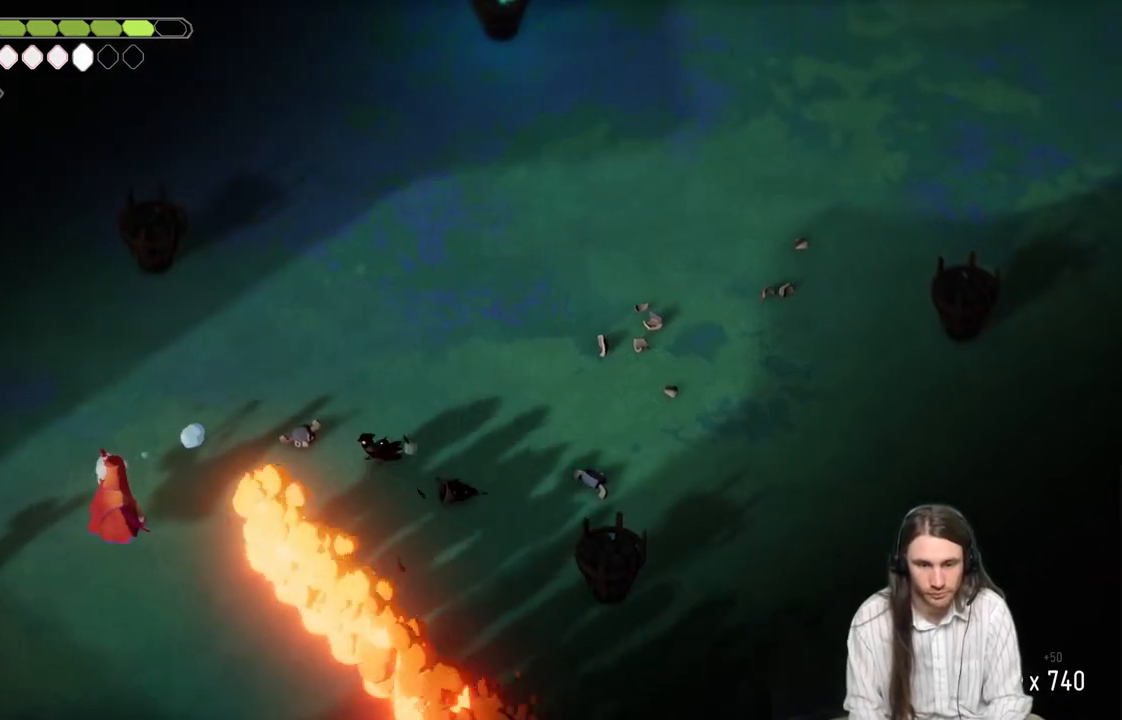
{"buttons": [], "left_stick": "down-left", "right_stick": "center", "events": [[250, "B", "down"], [417, "B", "up"], [433, "left_stick", "down-left"]]}
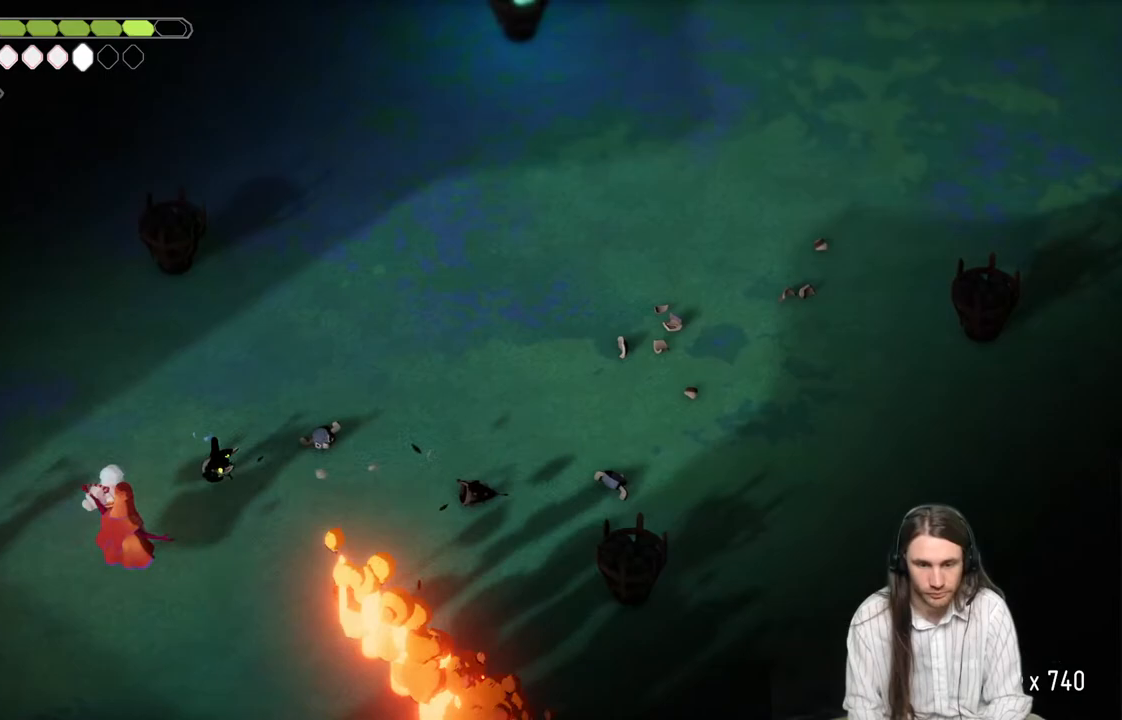
{"buttons": ["L3"], "left_stick": "down", "right_stick": "center", "events": [[67, "R1", "down"], [183, "left_stick", "down"], [200, "R1", "up"], [300, "R1", "down"], [317, "L3", "down"], [450, "R1", "up"]]}
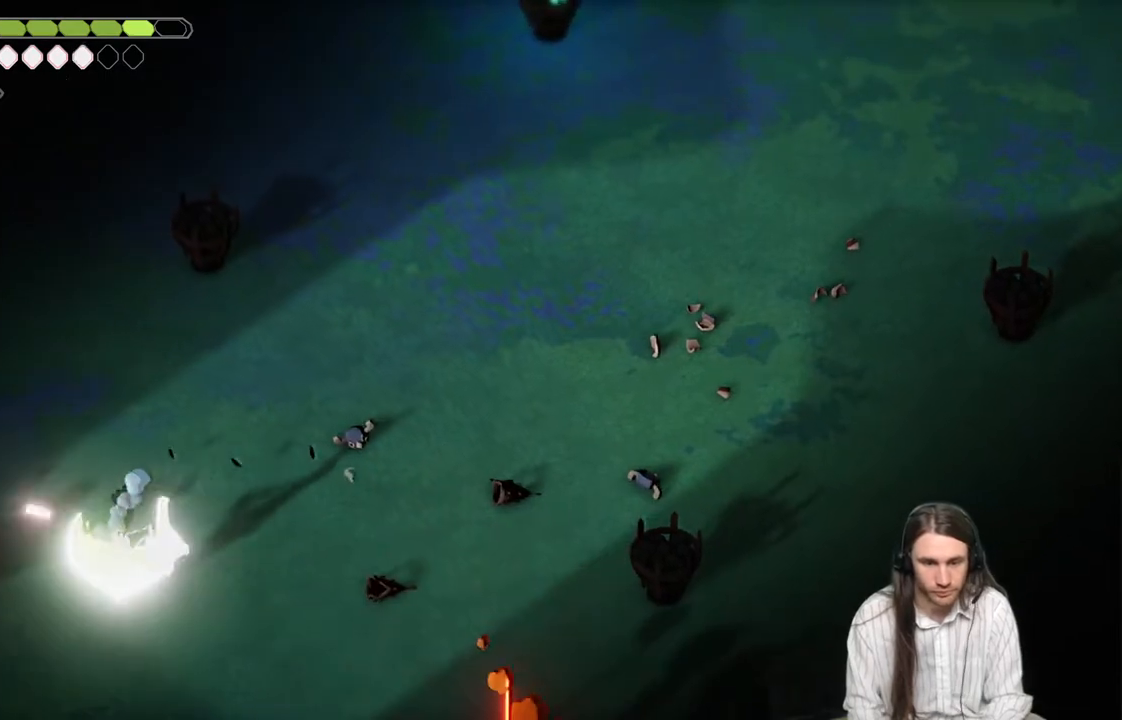
{"buttons": [], "left_stick": "down-right", "right_stick": "center", "events": [[17, "R1", "down"], [83, "R1", "up"], [100, "L3", "up"], [150, "left_stick", "down-right"]]}
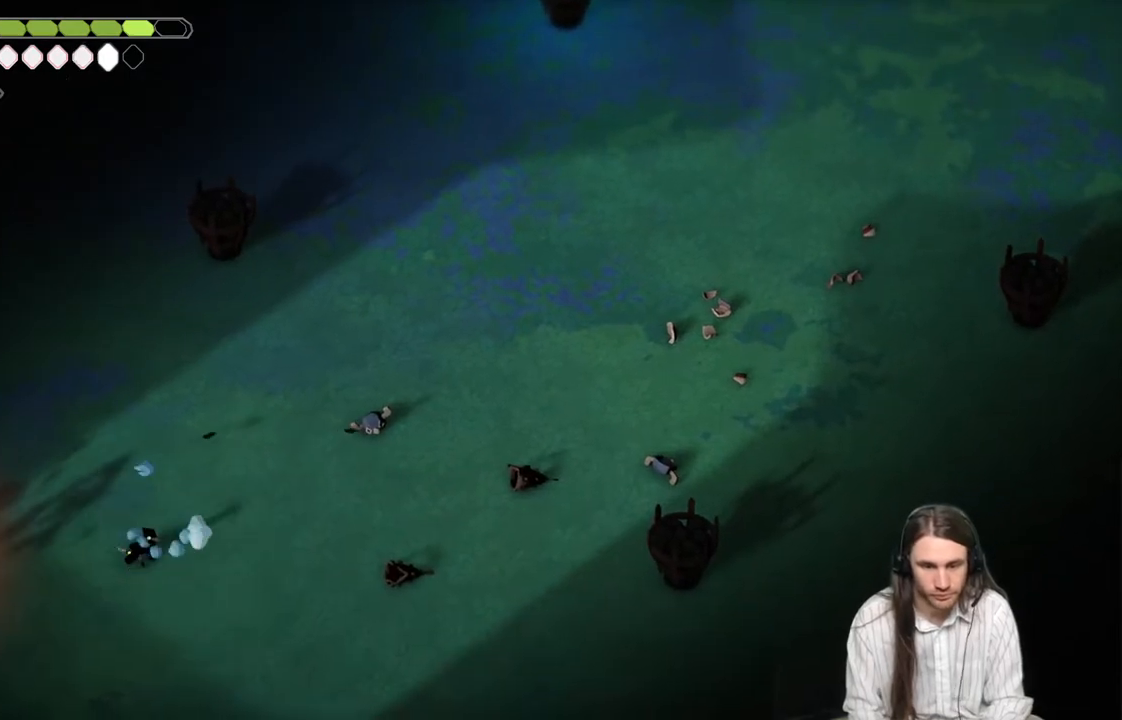
{"buttons": [], "left_stick": "right", "right_stick": "center", "events": [[100, "left_stick", "right"]]}
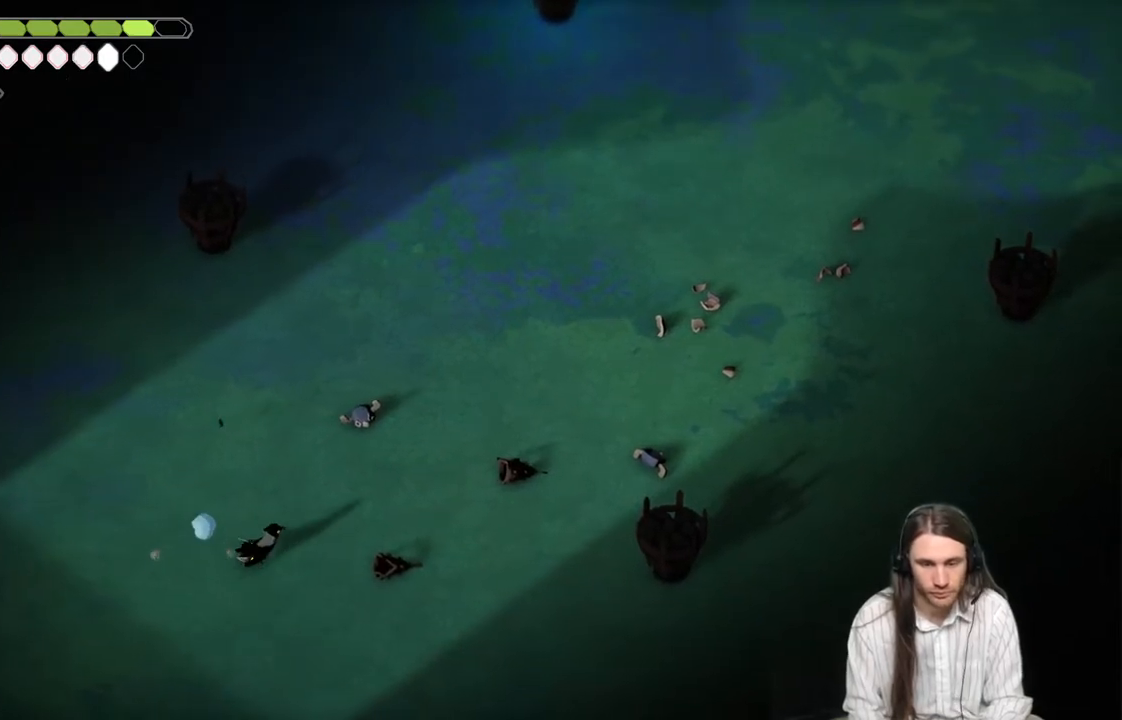
{"buttons": [], "left_stick": "up-right", "right_stick": "center", "events": [[150, "left_stick", "up-right"]]}
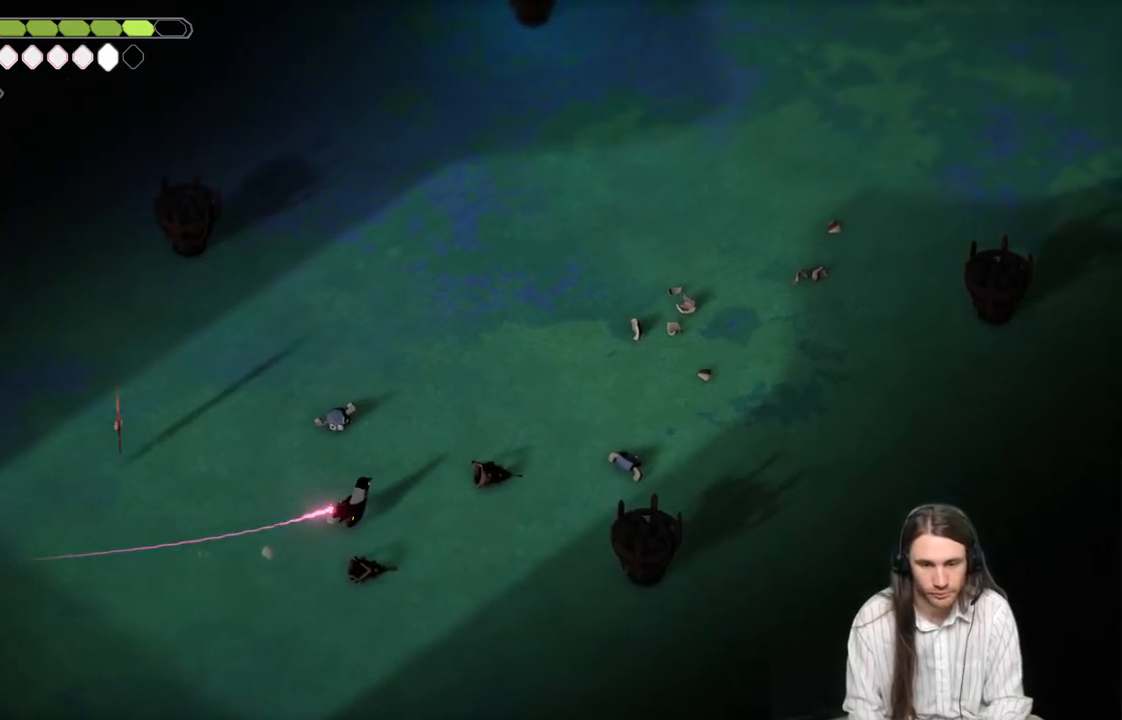
{"buttons": ["B"], "left_stick": "left", "right_stick": "center", "events": [[317, "left_stick", "up-left"], [400, "left_stick", "left"], [500, "B", "down"]]}
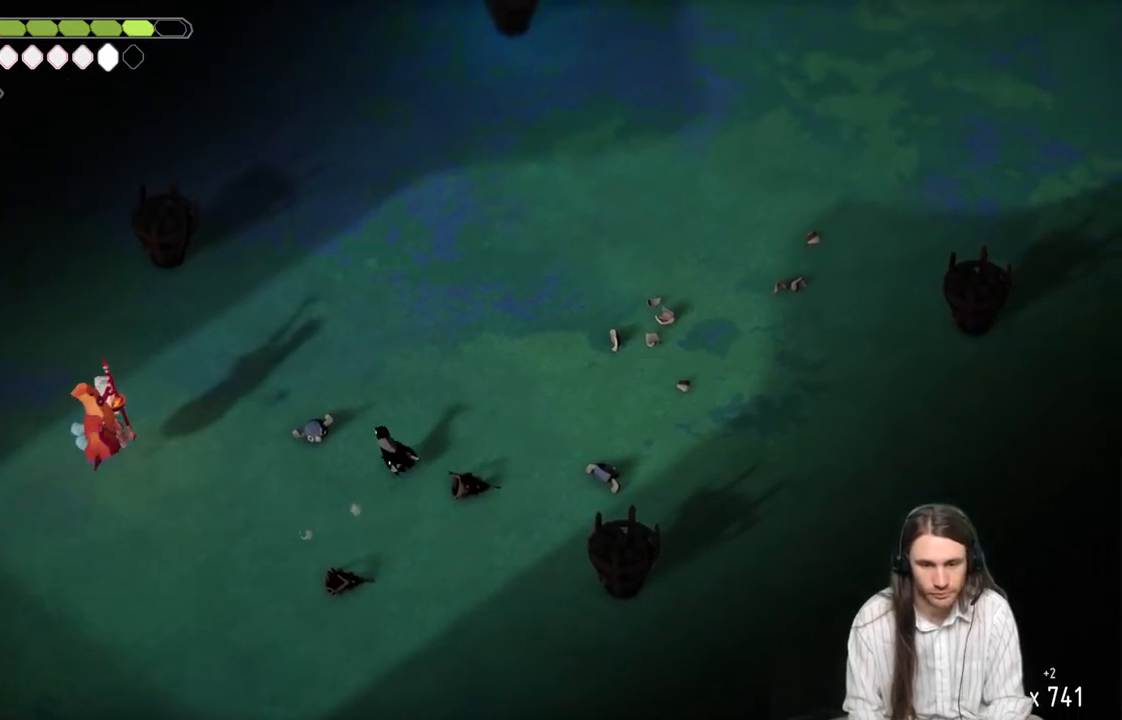
{"buttons": [], "left_stick": "left", "right_stick": "center", "events": [[233, "B", "up"], [383, "R1", "down"], [500, "R1", "up"]]}
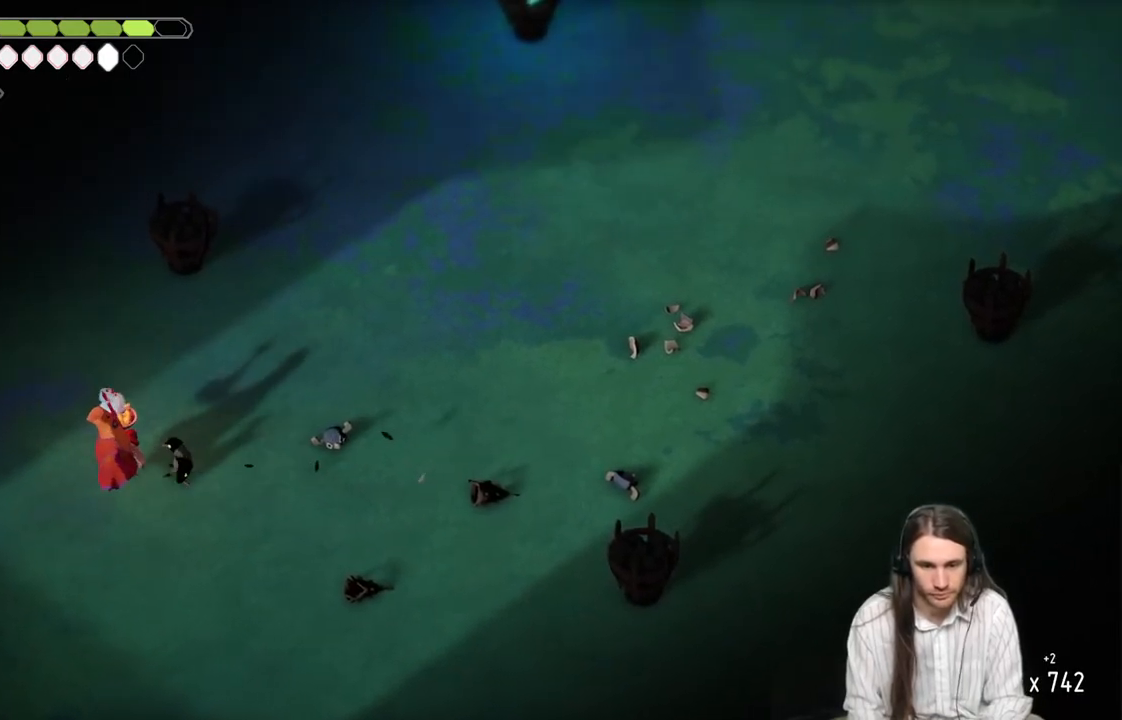
{"buttons": [], "left_stick": "down-left", "right_stick": "center", "events": [[67, "R1", "down"], [167, "R1", "up"], [217, "left_stick", "down-left"]]}
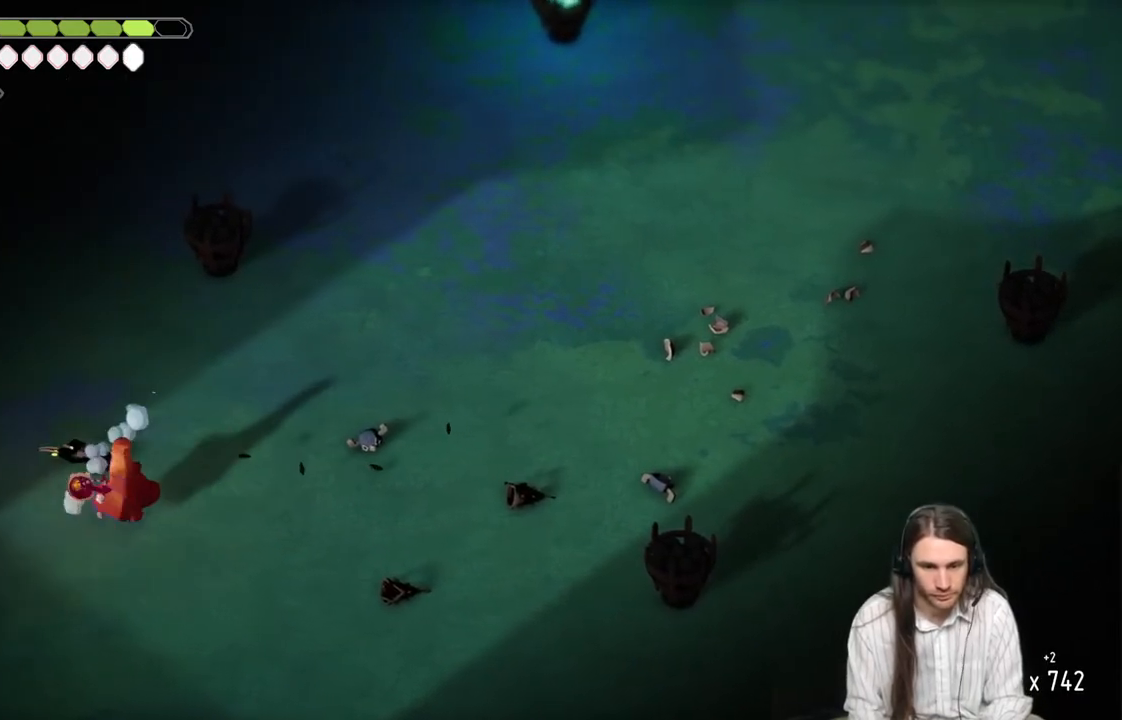
{"buttons": ["L1"], "left_stick": "down-right", "right_stick": "center", "events": [[233, "left_stick", "down-right"], [250, "L1", "down"], [367, "L1", "up"], [417, "L1", "down"]]}
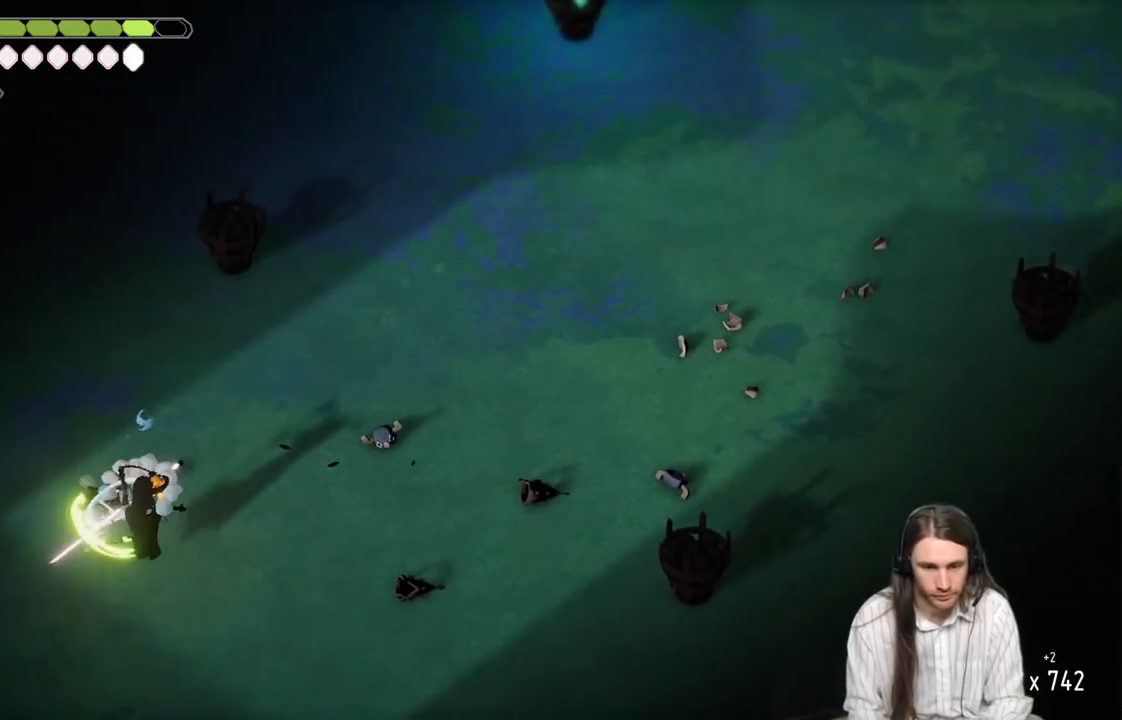
{"buttons": [], "left_stick": "right", "right_stick": "center", "events": [[33, "L1", "up"], [150, "L1", "down"], [183, "left_stick", "right"], [283, "L1", "up"]]}
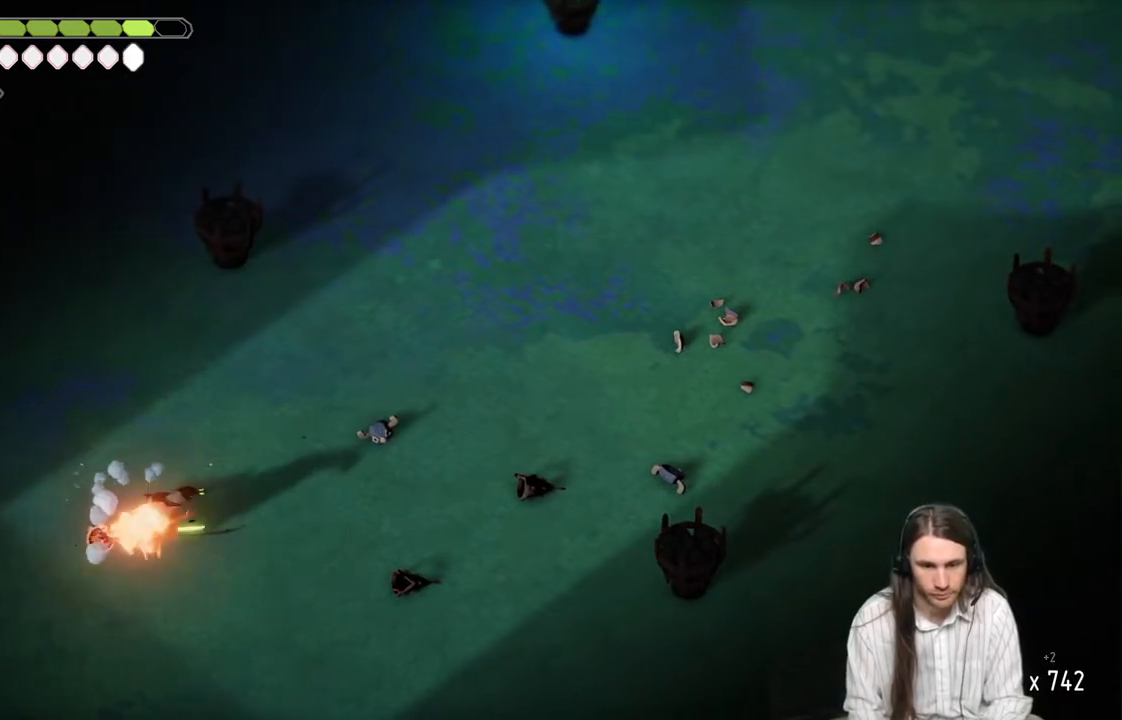
{"buttons": [], "left_stick": "right", "right_stick": "center", "events": []}
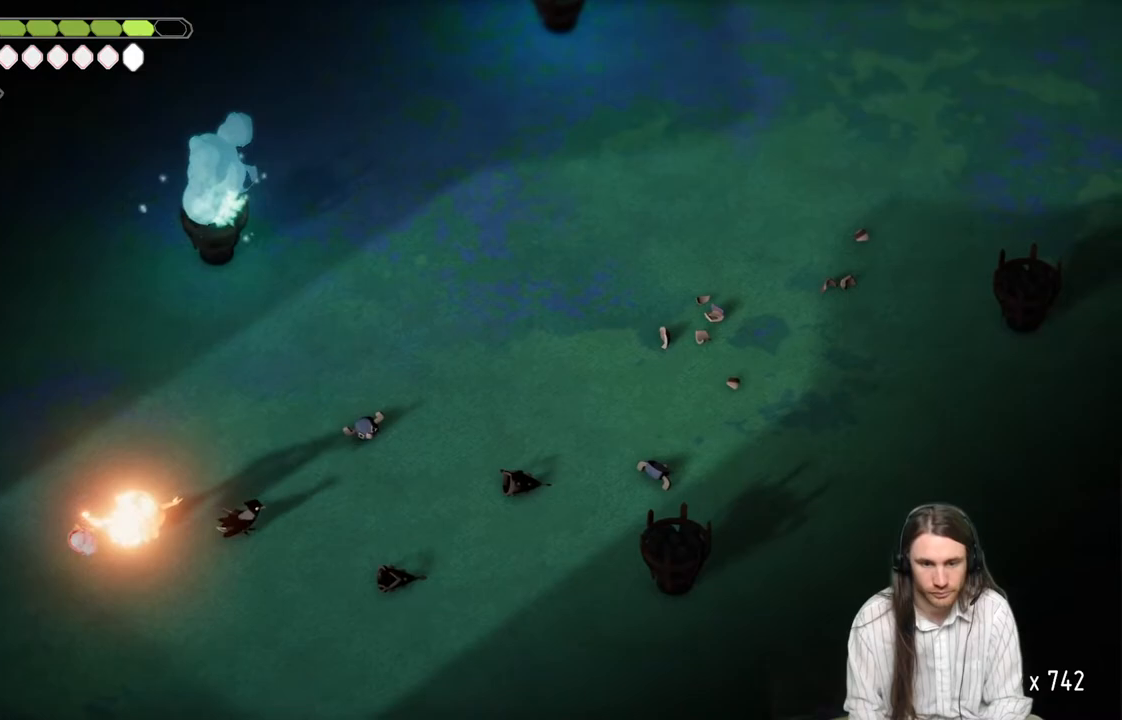
{"buttons": [], "left_stick": "up", "right_stick": "center", "events": [[33, "left_stick", "up"]]}
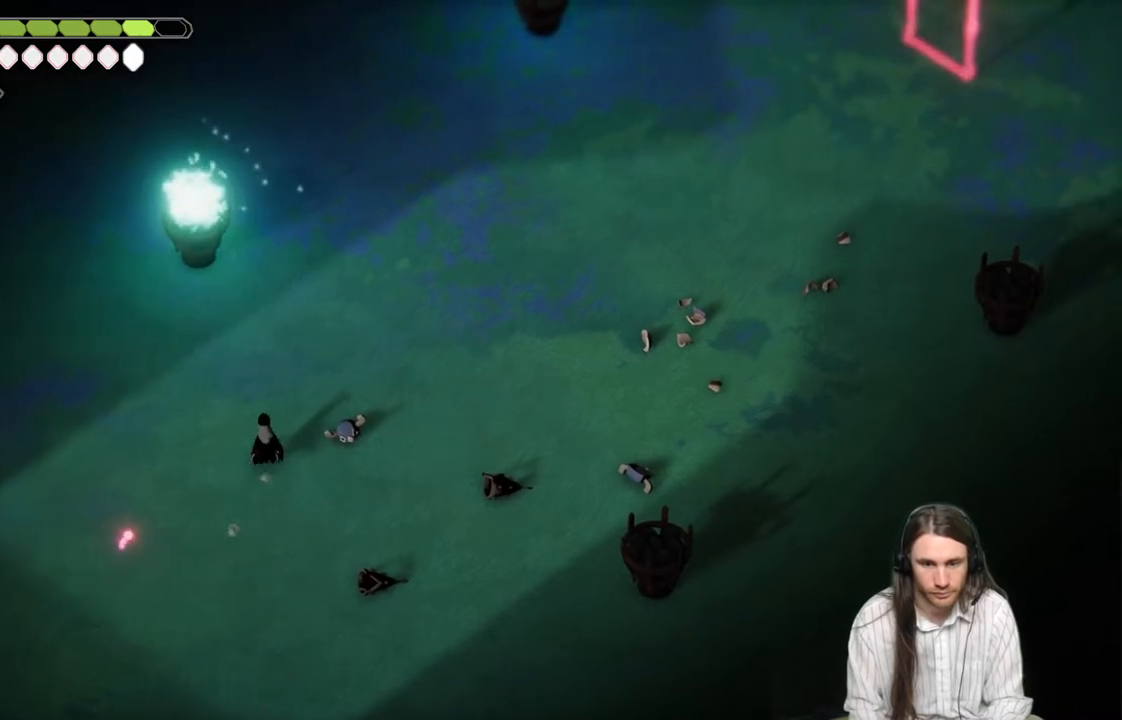
{"buttons": [], "left_stick": "down-right", "right_stick": "center", "events": [[17, "left_stick", "up-right"], [133, "left_stick", "right"], [433, "left_stick", "down-right"]]}
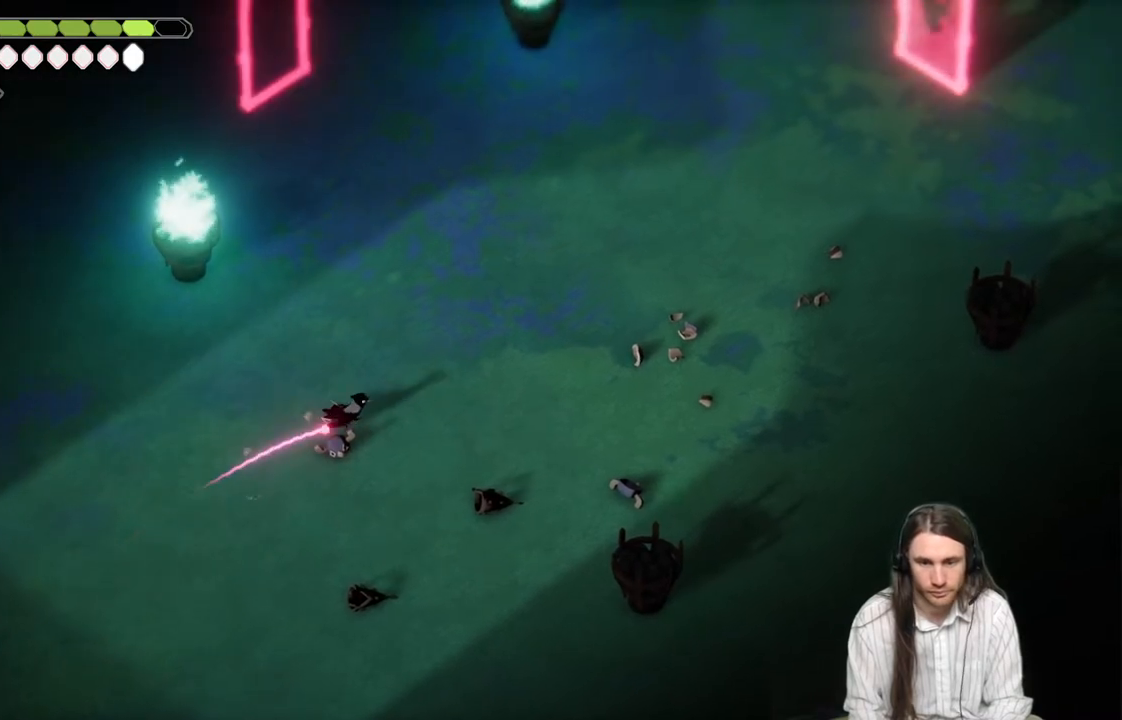
{"buttons": ["L2", "R2"], "left_stick": "up-right", "right_stick": "center", "events": [[250, "L2", "down"], [250, "left_stick", "up-right"], [317, "R2", "down"]]}
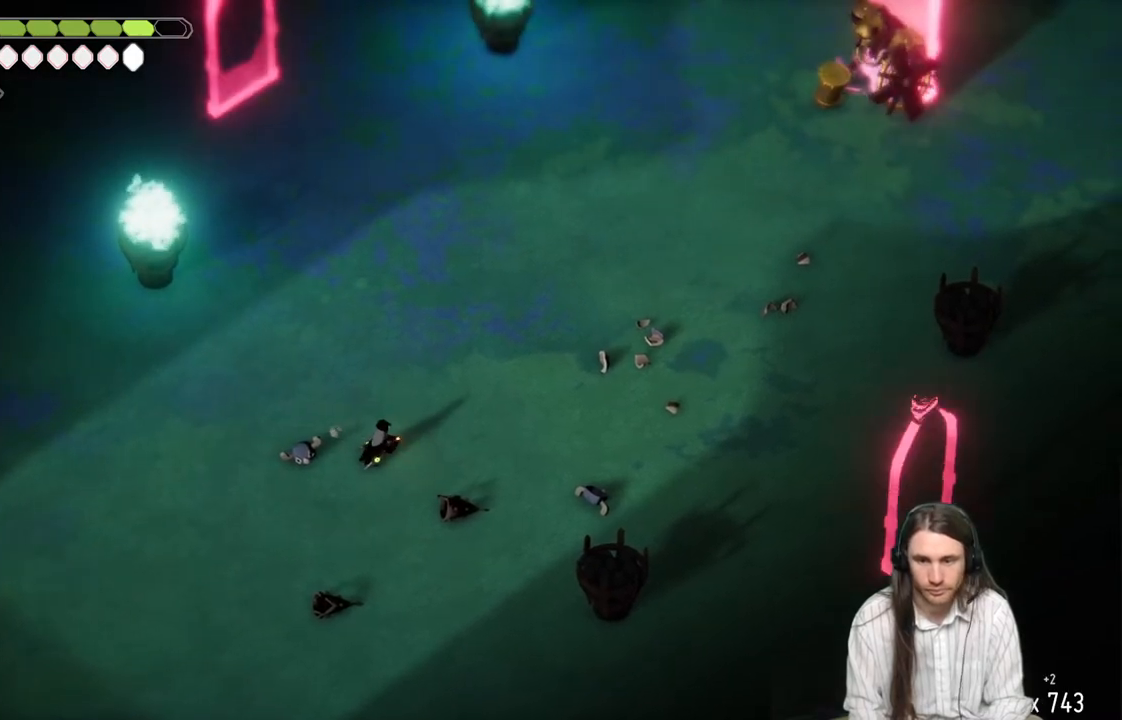
{"buttons": ["L2"], "left_stick": "up-right", "right_stick": "center", "events": [[267, "R2", "up"]]}
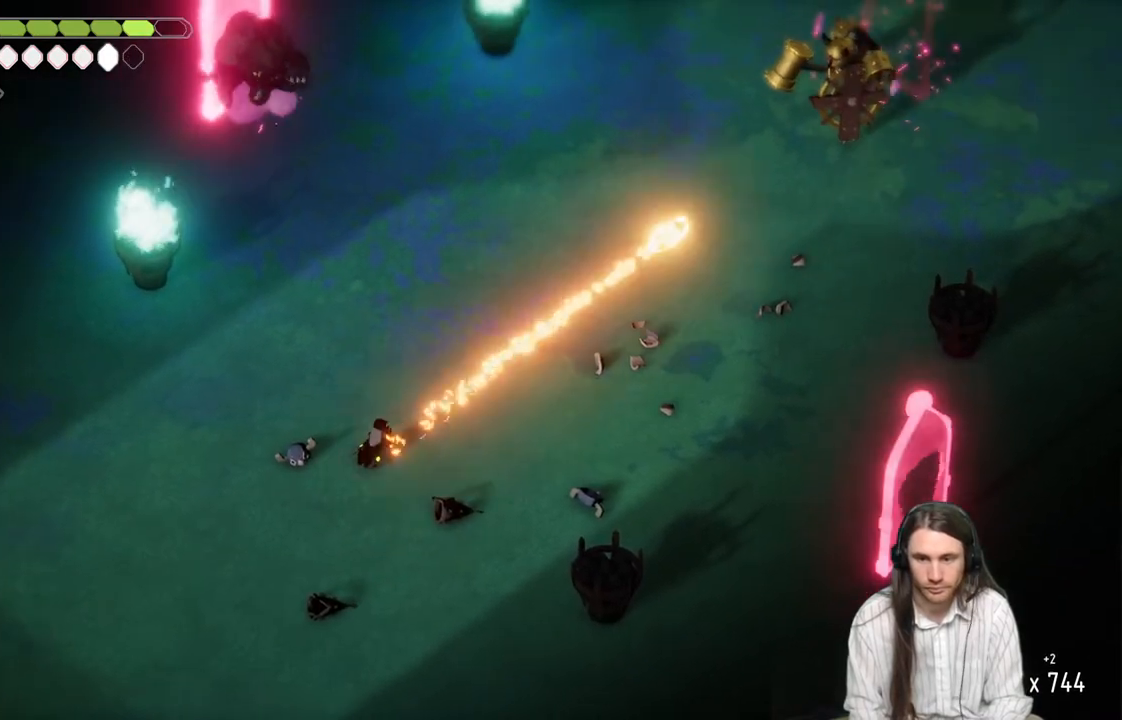
{"buttons": ["L2", "R2"], "left_stick": "up-right", "right_stick": "center", "events": [[100, "R2", "down"]]}
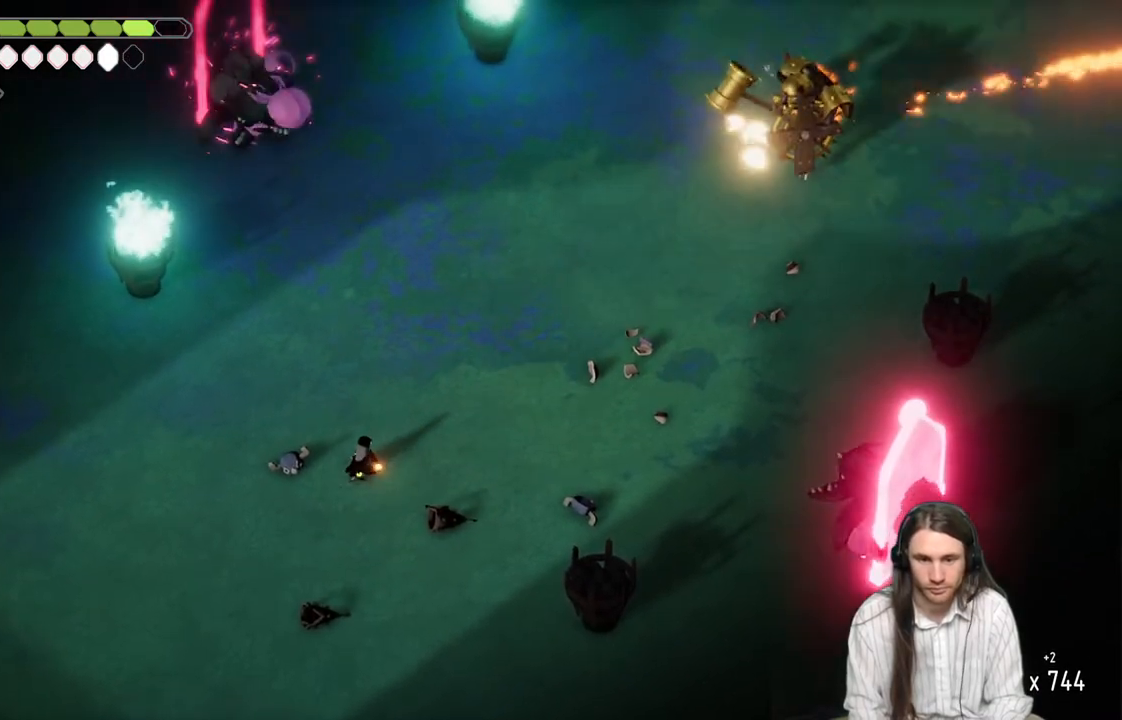
{"buttons": ["L2", "R2"], "left_stick": "up-right", "right_stick": "center", "events": [[100, "R2", "up"], [433, "R2", "down"]]}
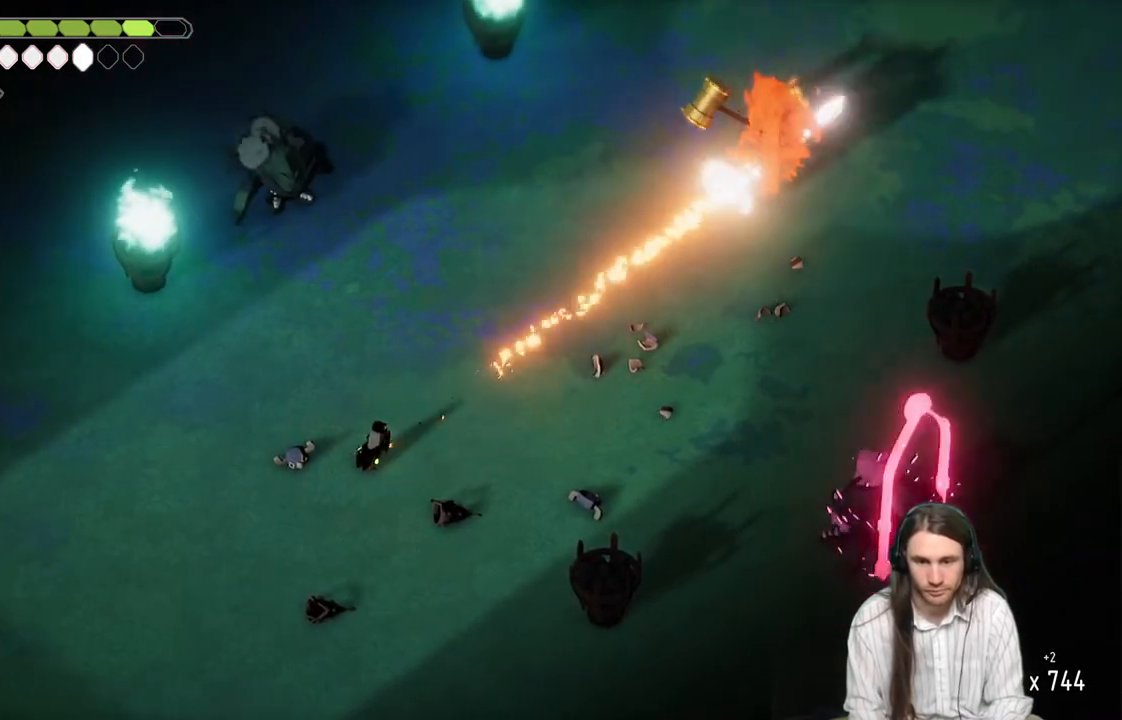
{"buttons": ["L2"], "left_stick": "up-right", "right_stick": "center", "events": [[367, "R2", "up"]]}
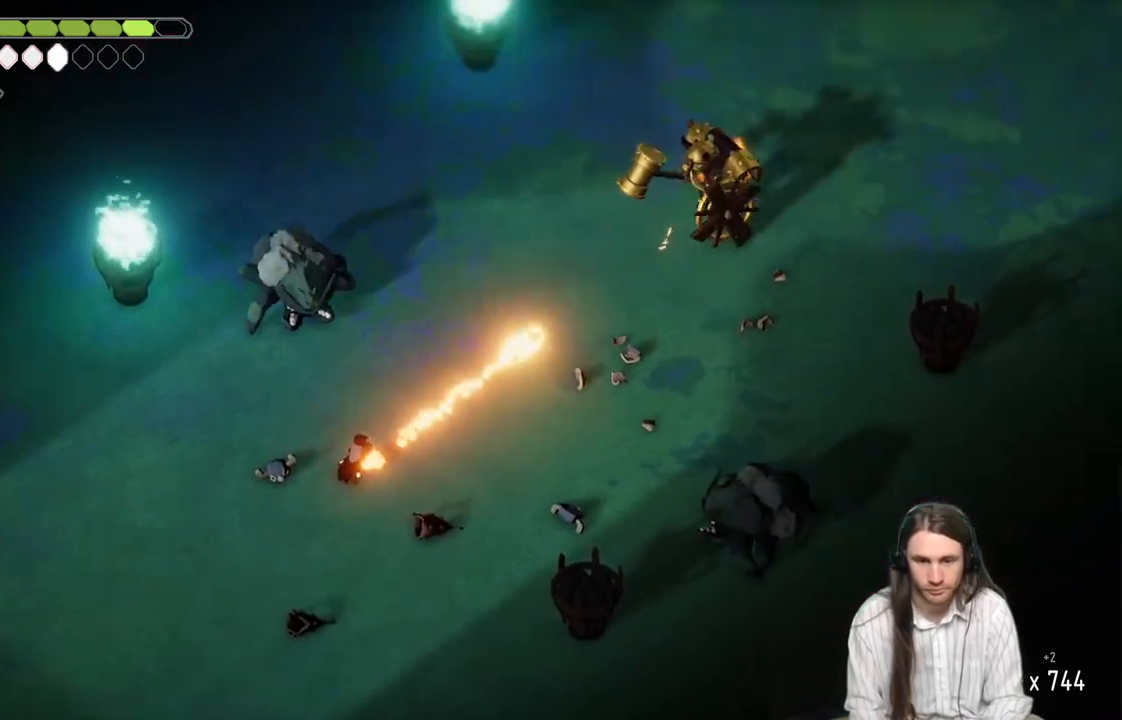
{"buttons": [], "left_stick": "down-left", "right_stick": "center", "events": [[117, "L2", "up"], [150, "left_stick", "down-left"], [217, "B", "down"], [417, "B", "up"]]}
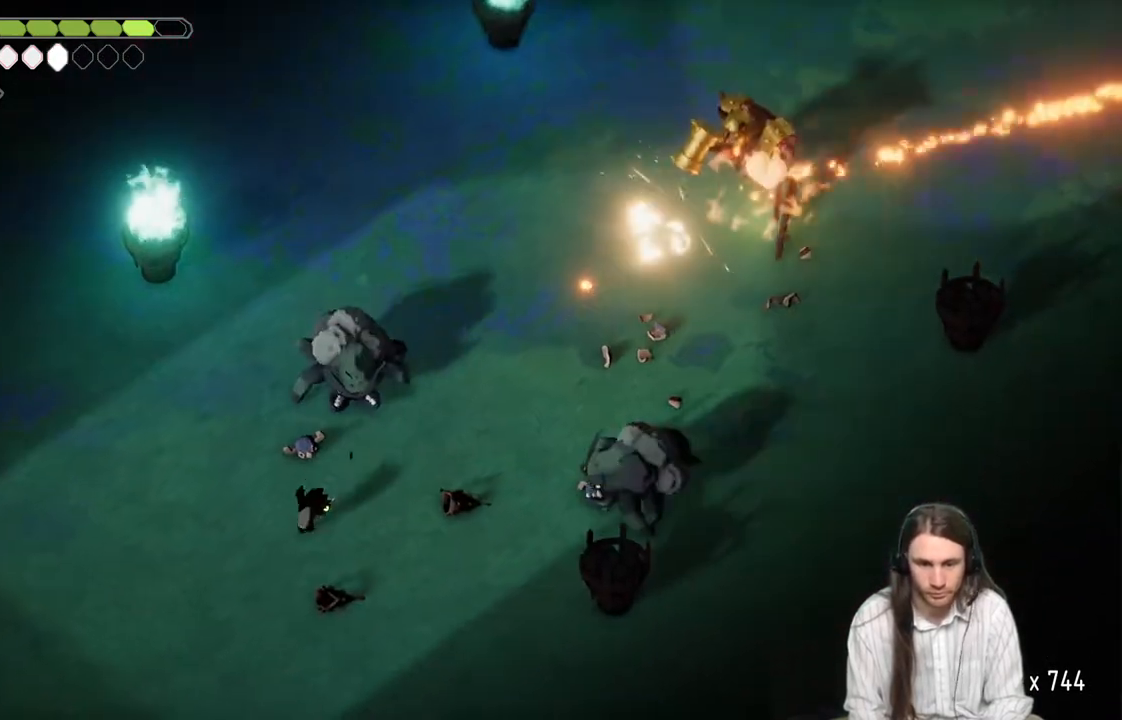
{"buttons": [], "left_stick": "up-right", "right_stick": "center", "events": [[350, "left_stick", "up-left"], [500, "left_stick", "up-right"]]}
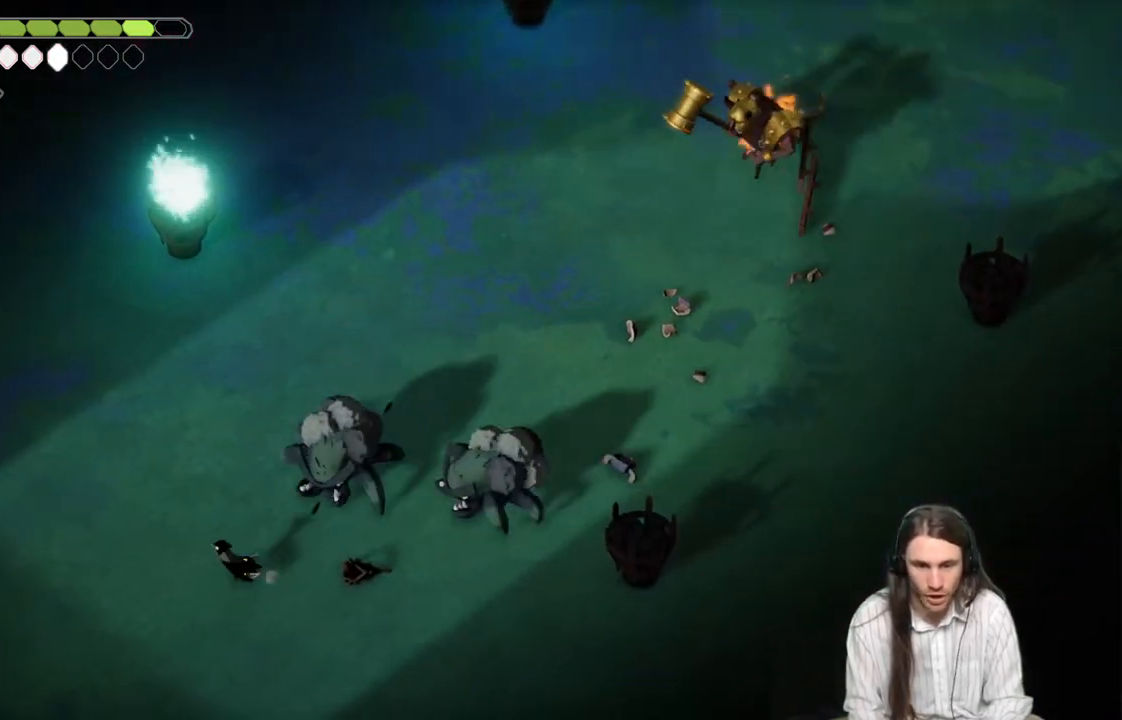
{"buttons": ["B"], "left_stick": "up-left", "right_stick": "center", "events": [[117, "L1", "down"], [217, "left_stick", "up"], [250, "L1", "up"], [383, "B", "down"], [383, "left_stick", "up-left"]]}
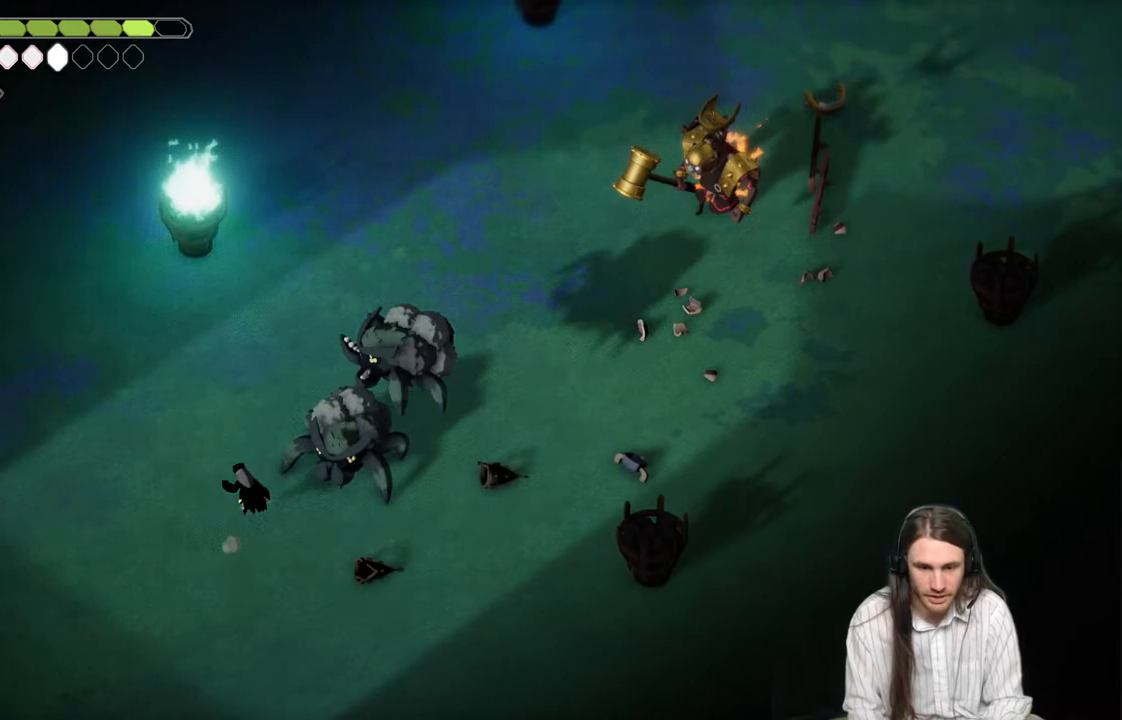
{"buttons": [], "left_stick": "up-left", "right_stick": "center", "events": [[167, "B", "up"]]}
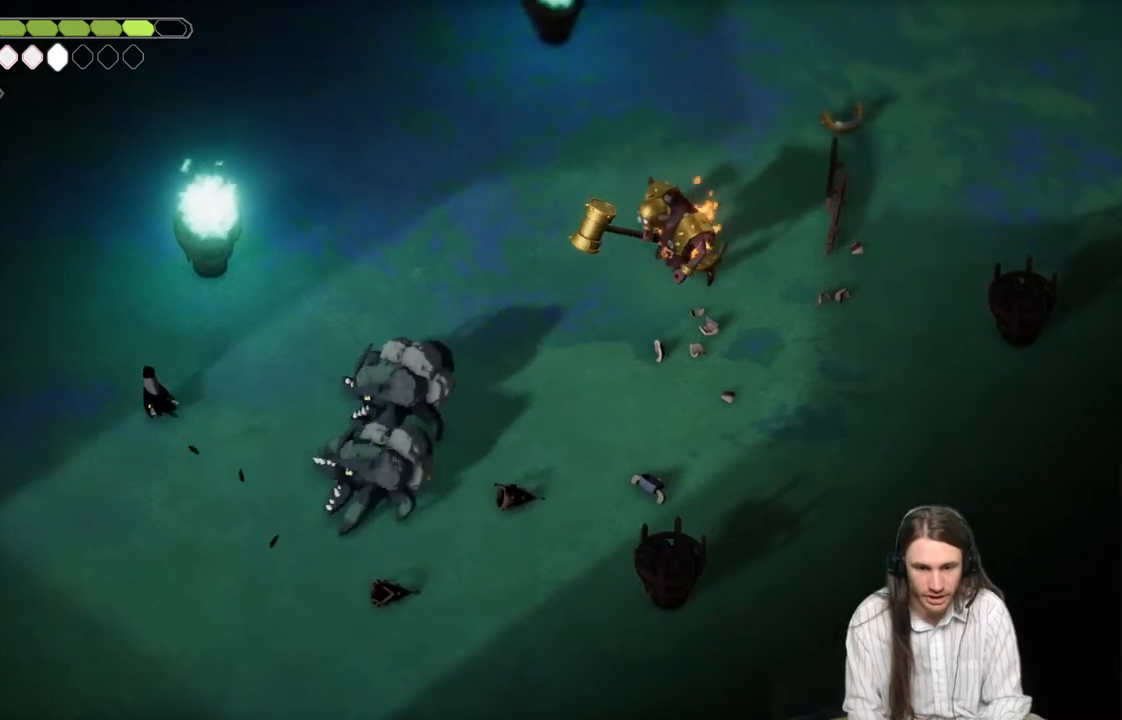
{"buttons": [], "left_stick": "up", "right_stick": "center", "events": [[217, "left_stick", "up-right"], [367, "left_stick", "up"]]}
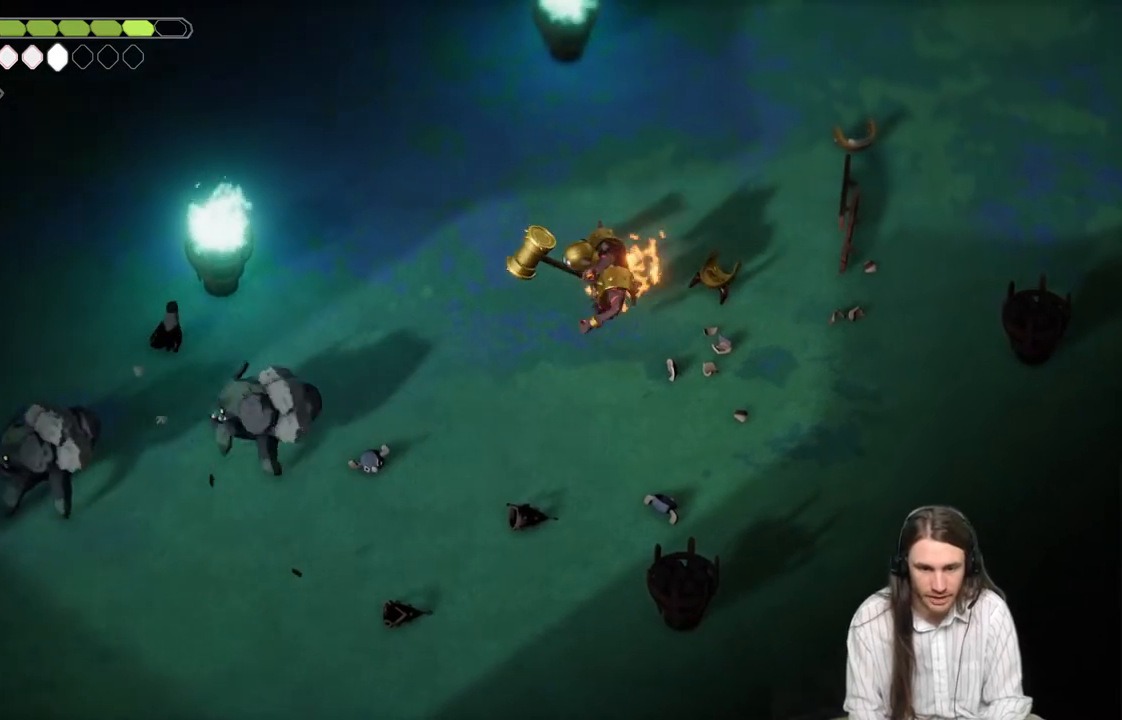
{"buttons": [], "left_stick": "up-right", "right_stick": "center", "events": [[433, "left_stick", "up-right"]]}
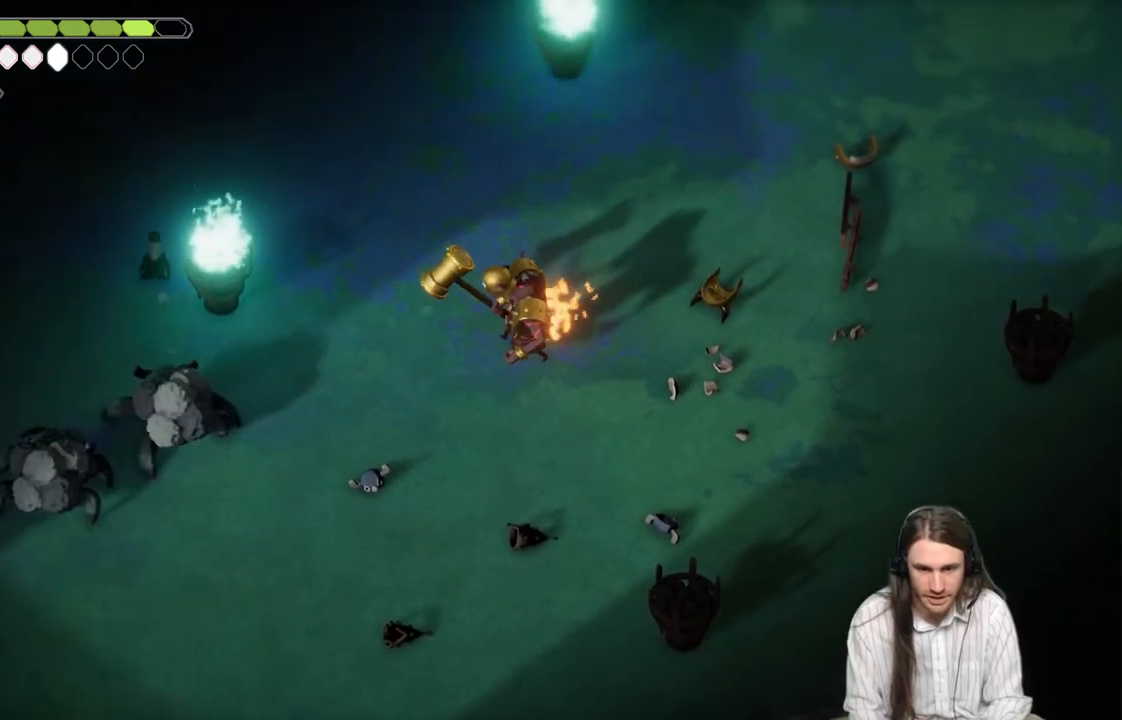
{"buttons": [], "left_stick": "up-right", "right_stick": "center", "events": []}
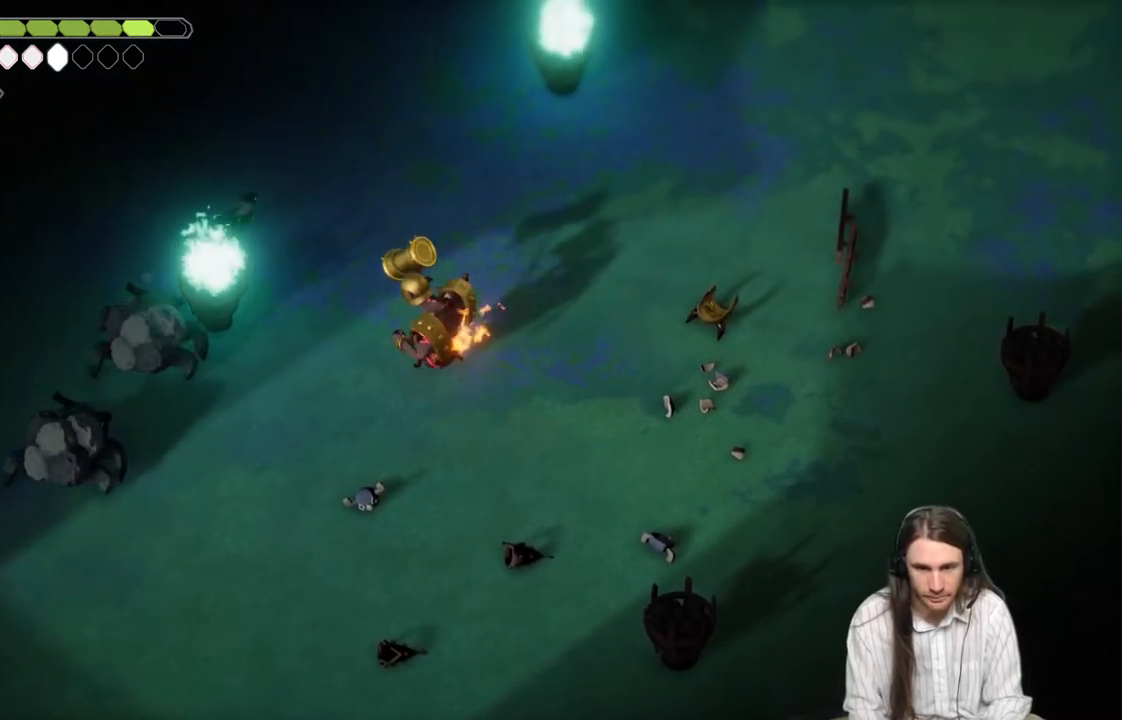
{"buttons": [], "left_stick": "up-right", "right_stick": "center", "events": [[83, "B", "down"], [400, "B", "up"]]}
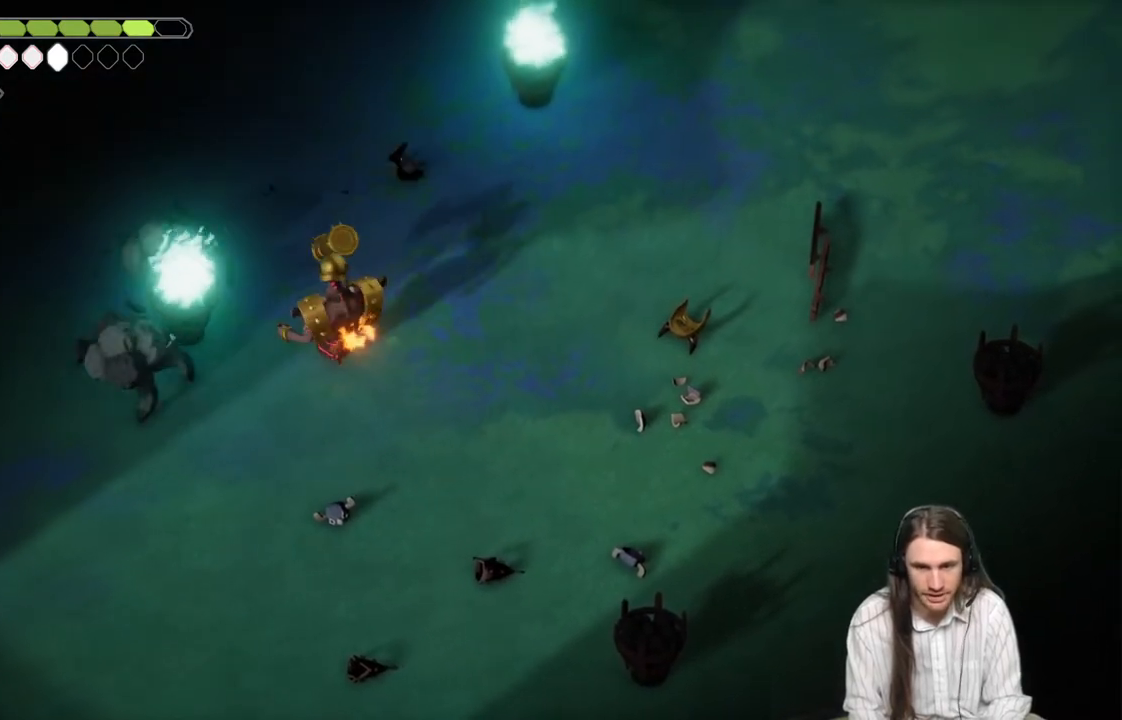
{"buttons": [], "left_stick": "right", "right_stick": "center", "events": [[17, "left_stick", "right"]]}